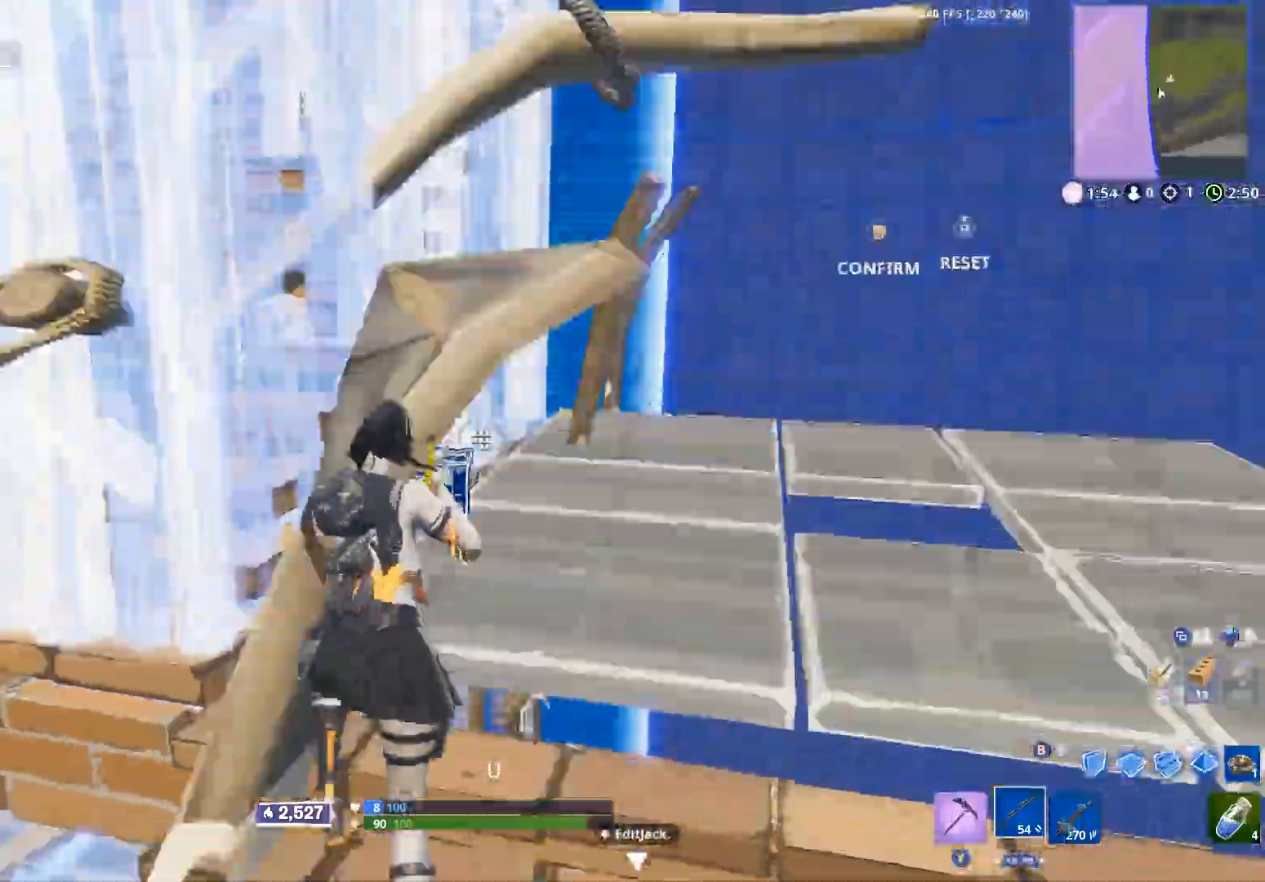
Gameplay with a controller (Xbox layout); each line is a JSON object with the inputs held at the frame after it (dt_ms = milliseconds from this image to that frame). "events" lists button and stick changes between this image and that frame as [ms after this image, input, new state], when the widget could be followed in between.
{"dt_ms": 500, "buttons": [], "left_stick": "down-right", "right_stick": "center", "events": [[100, "B", "down"], [117, "left_stick", "down-right"], [133, "R2", "up"], [150, "right_stick", "up-left"], [183, "B", "up"], [317, "right_stick", "up"], [433, "right_stick", "center"]]}
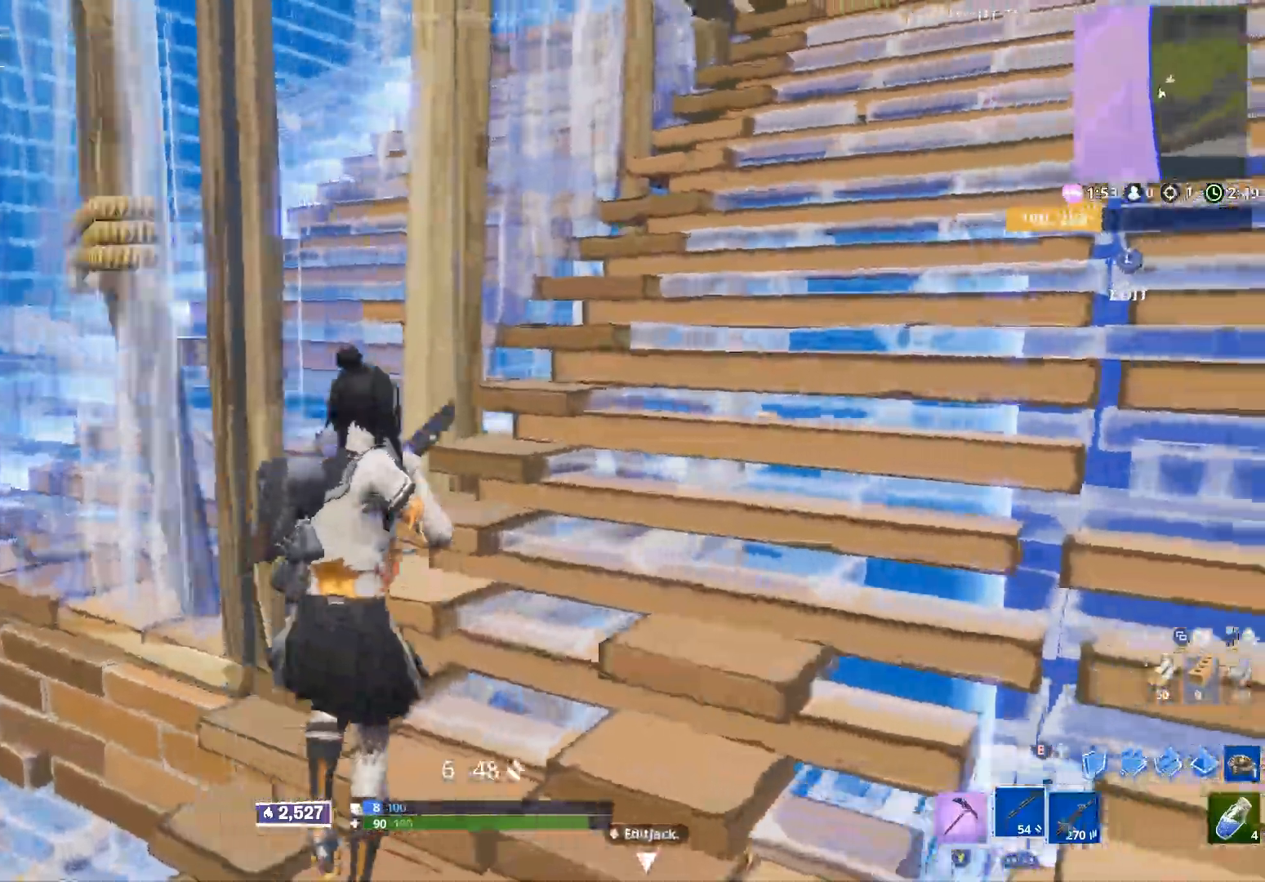
{"dt_ms": 500, "buttons": ["R2"], "left_stick": "down-right", "right_stick": "down", "events": [[250, "left_stick", "right"], [250, "right_stick", "up-right"], [417, "L3", "down"], [433, "left_stick", "down-right"], [450, "right_stick", "down"], [467, "R2", "down"], [500, "L3", "up"]]}
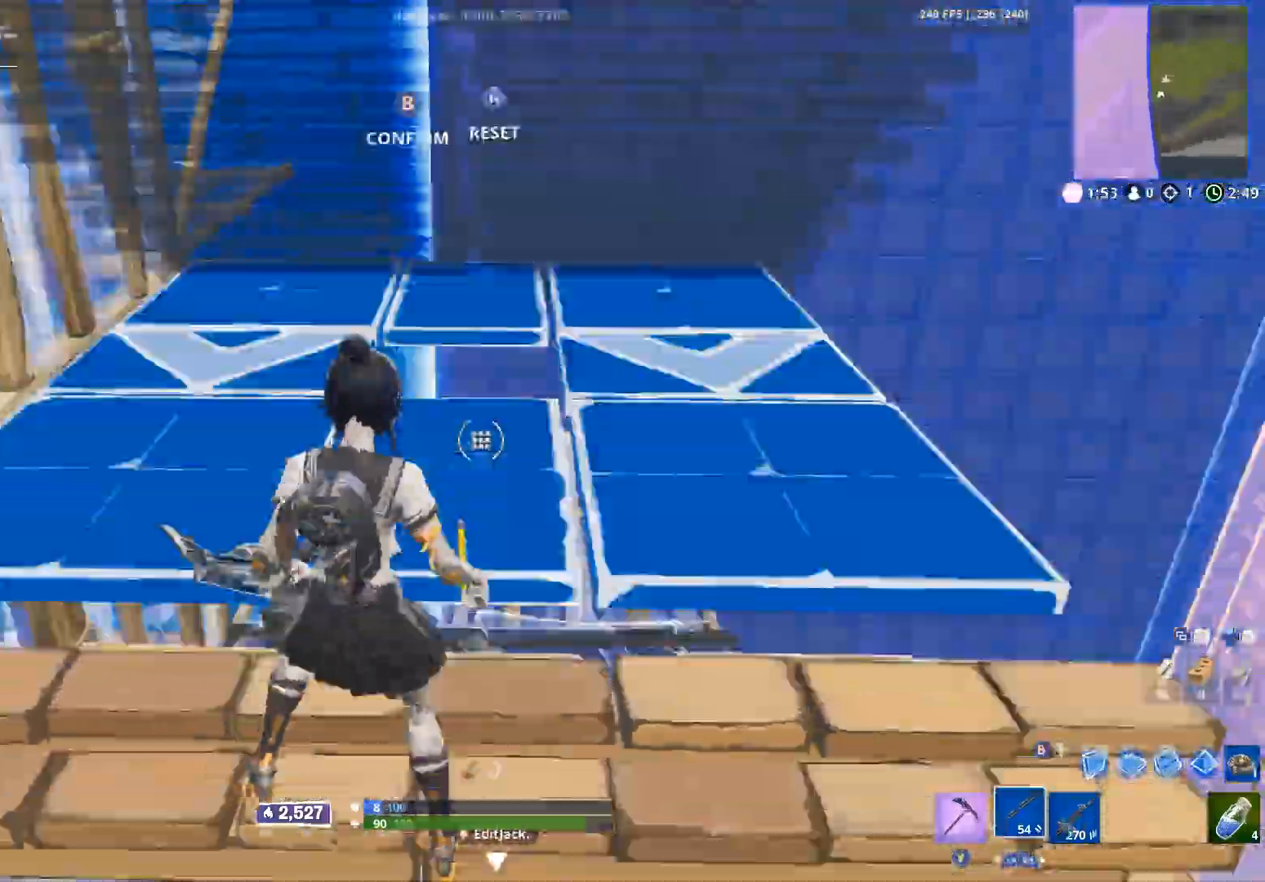
{"dt_ms": 500, "buttons": [], "left_stick": "right", "right_stick": "center", "events": [[100, "right_stick", "up"], [133, "B", "down"], [150, "R2", "up"], [183, "left_stick", "right"], [217, "B", "up"], [250, "right_stick", "center"]]}
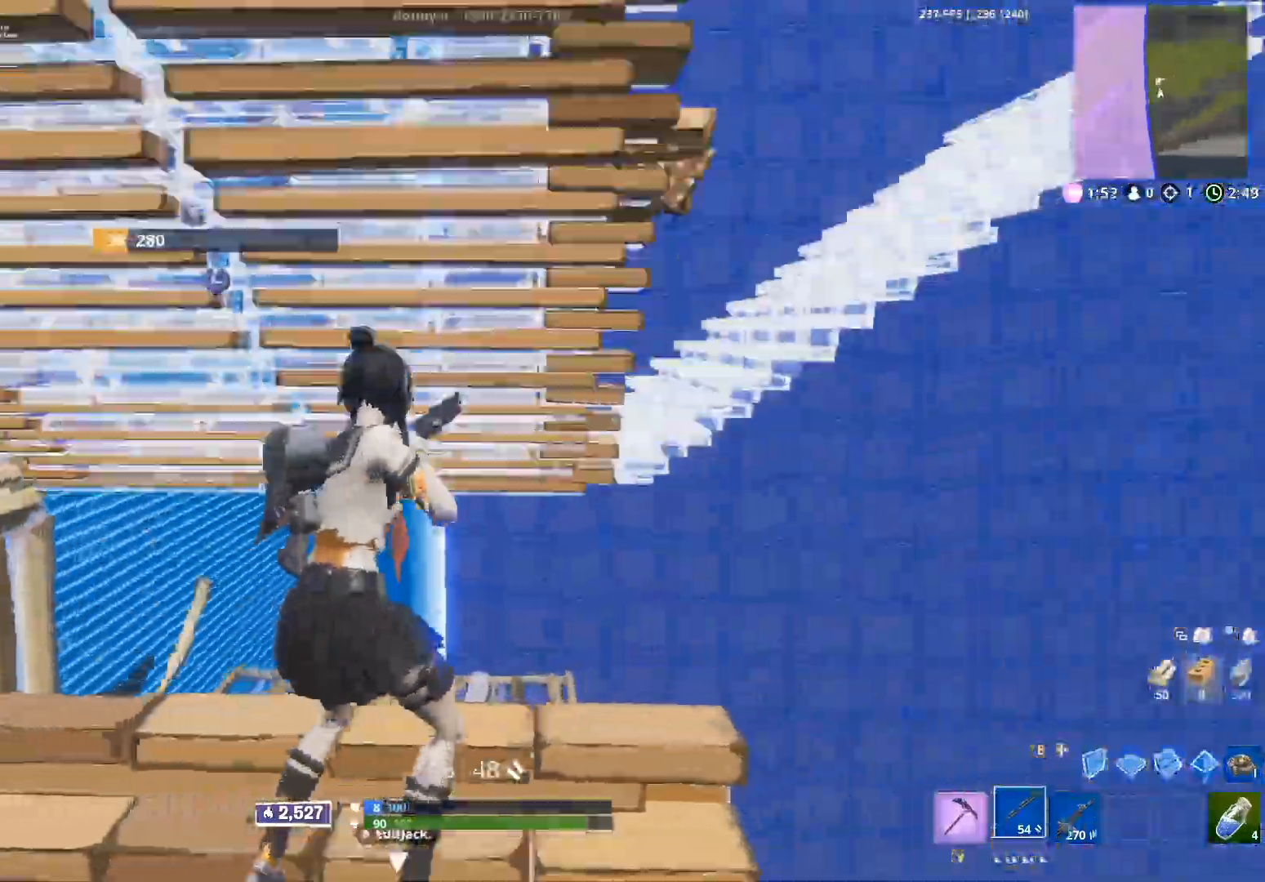
{"dt_ms": 500, "buttons": ["L2"], "left_stick": "right", "right_stick": "up-left", "events": [[133, "A", "down"], [183, "A", "up"], [183, "right_stick", "up-left"], [200, "B", "down"], [267, "B", "up"], [267, "R2", "down"], [300, "right_stick", "center"], [467, "L2", "down"], [500, "R2", "up"], [500, "right_stick", "up-left"]]}
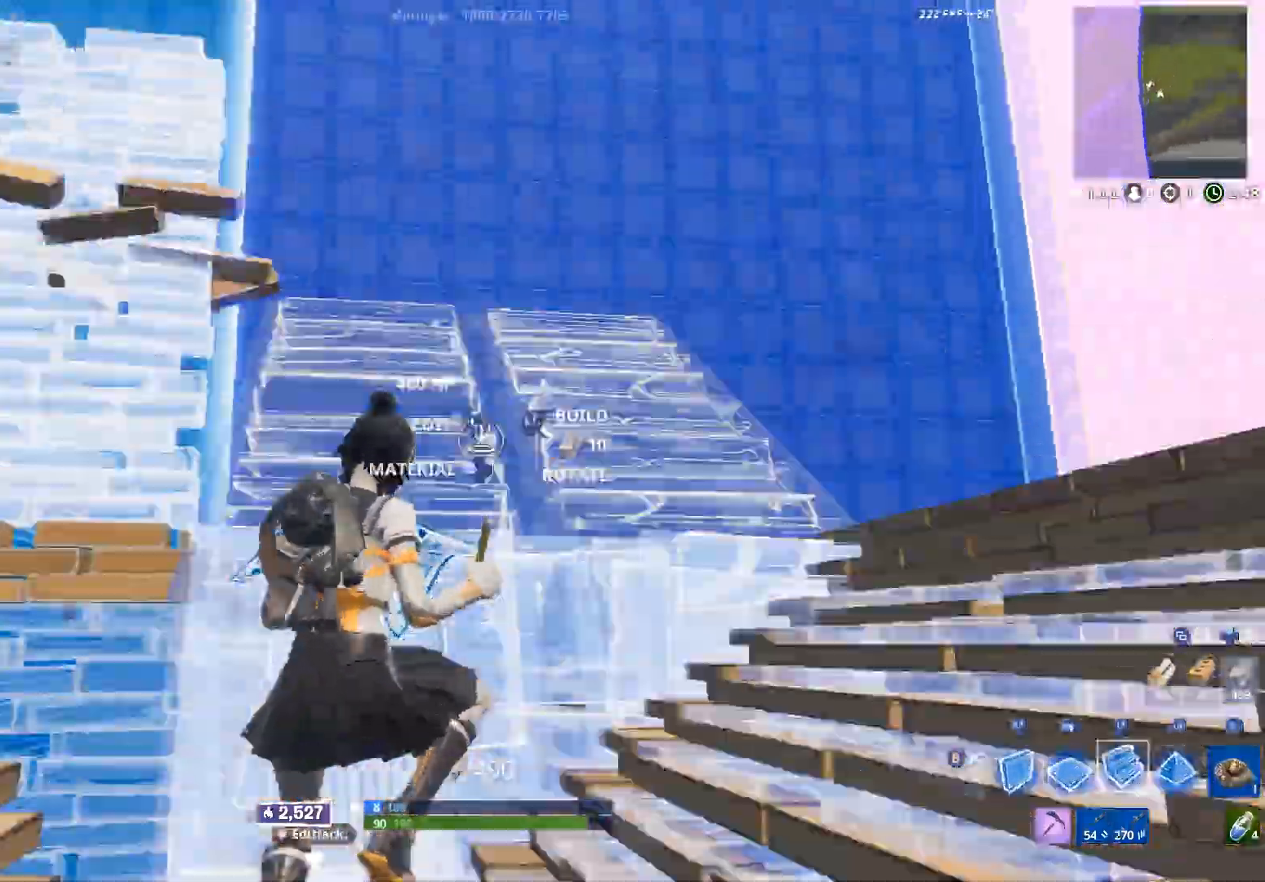
{"dt_ms": 500, "buttons": ["A"], "left_stick": "right", "right_stick": "down-left", "events": [[67, "left_stick", "up-right"], [117, "right_stick", "down-left"], [167, "B", "down"], [167, "L2", "up"], [233, "B", "up"], [233, "left_stick", "right"], [433, "A", "down"]]}
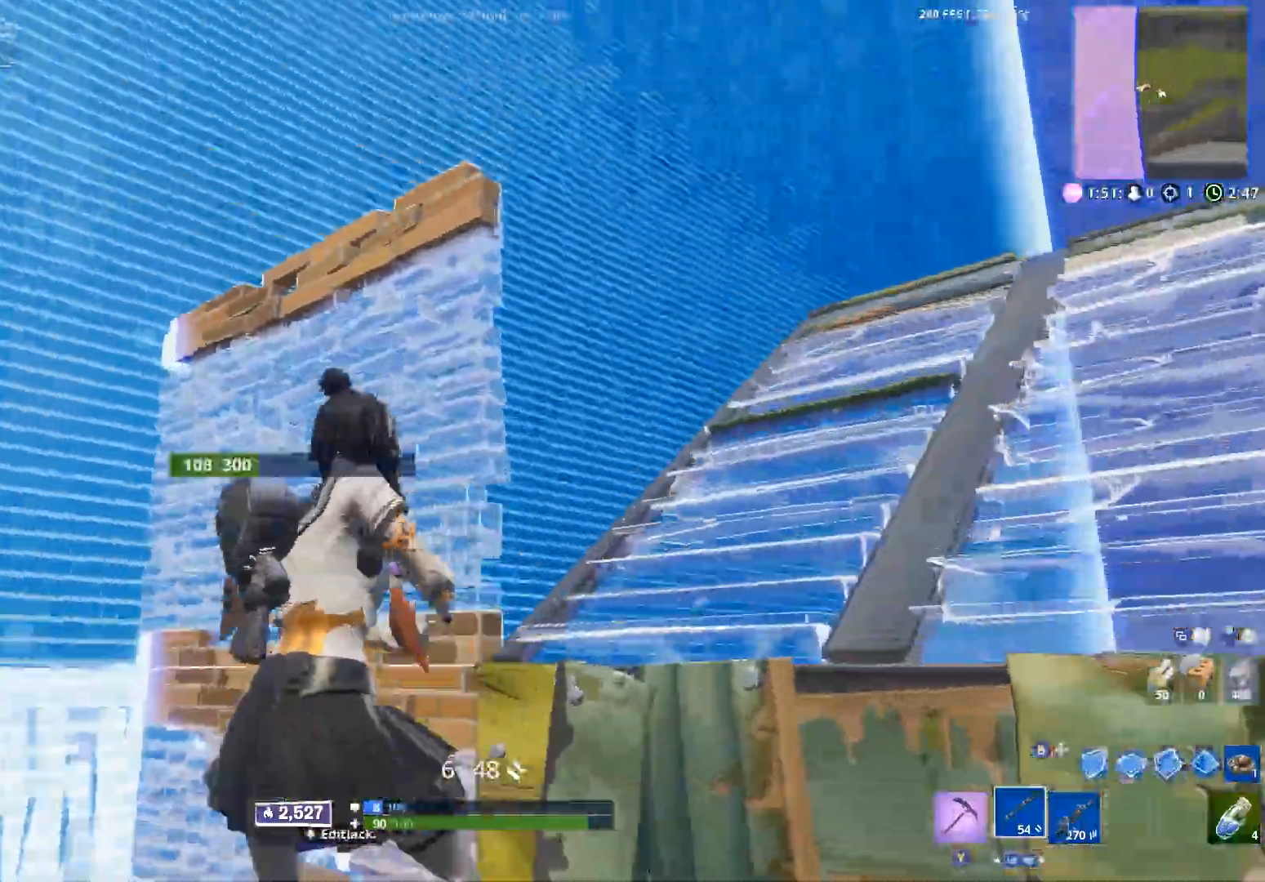
{"dt_ms": 500, "buttons": ["R2"], "left_stick": "left", "right_stick": "down", "events": [[50, "A", "up"], [67, "left_stick", "down-left"], [67, "right_stick", "down"], [167, "left_stick", "left"], [500, "R2", "down"]]}
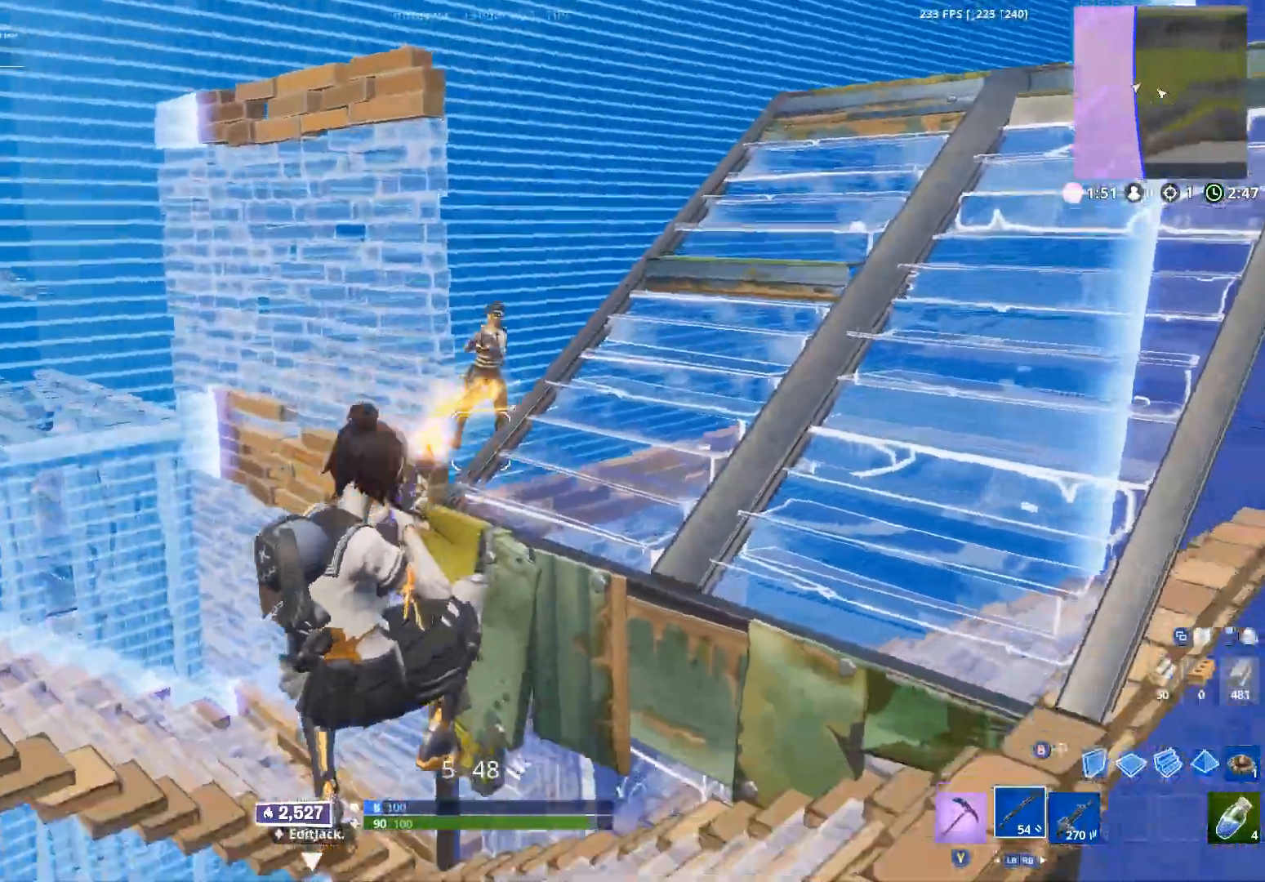
{"dt_ms": 1000, "buttons": ["B"], "left_stick": "up", "right_stick": "down", "events": [[50, "right_stick", "center"], [100, "R2", "up"], [150, "right_stick", "up-right"], [283, "right_stick", "center"], [350, "A", "down"], [433, "A", "up"], [517, "left_stick", "up"], [550, "R2", "down"], [550, "right_stick", "right"], [600, "left_stick", "up-right"], [617, "right_stick", "down-right"], [650, "B", "down"], [700, "B", "up"], [750, "R2", "up"], [783, "right_stick", "up-right"], [817, "L2", "down"], [917, "right_stick", "down"], [967, "B", "down"], [983, "L2", "up"], [1000, "left_stick", "up"]]}
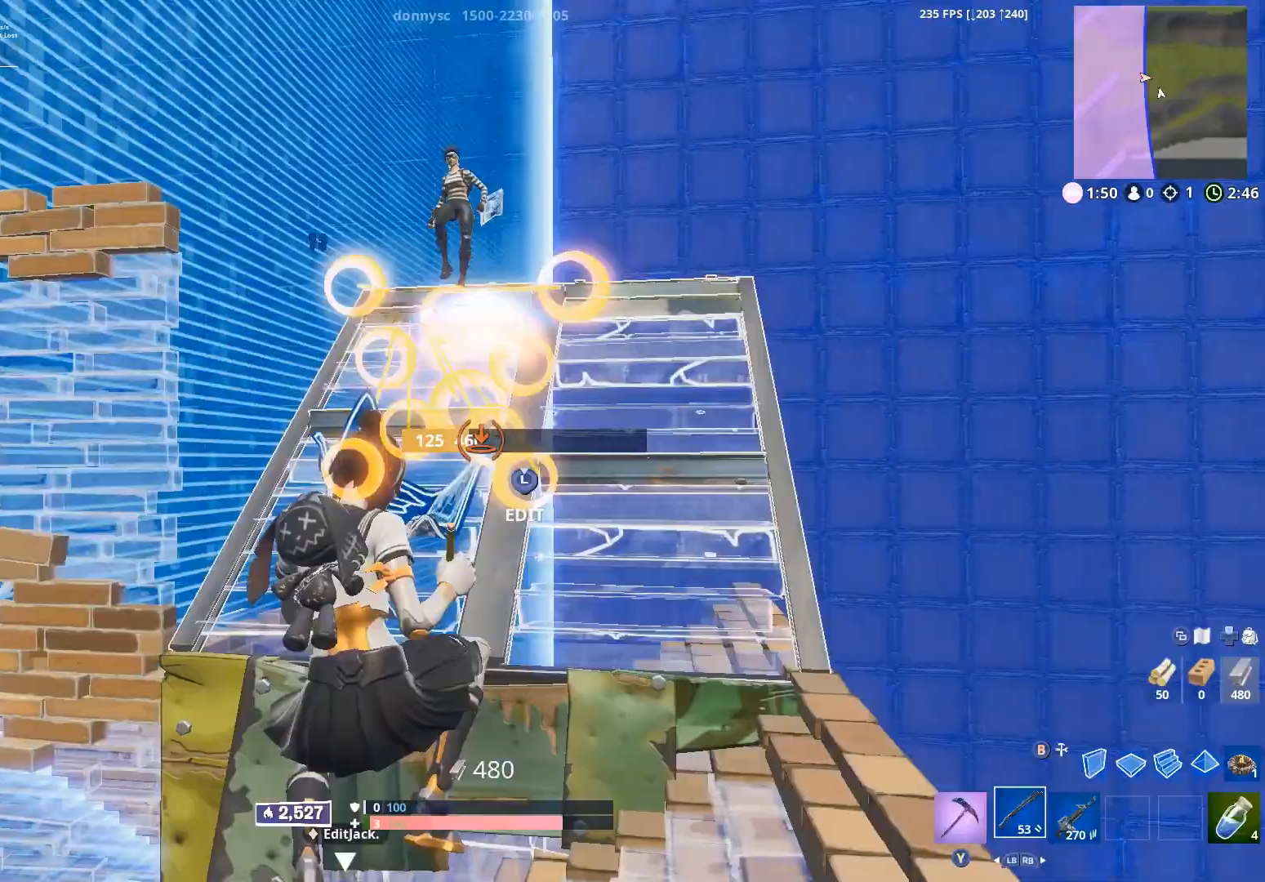
{"dt_ms": 1000, "buttons": [], "left_stick": "up-left", "right_stick": "up-right", "events": [[33, "B", "up"], [33, "right_stick", "center"], [133, "right_stick", "up"], [250, "right_stick", "up-right"], [367, "X", "down"], [367, "right_stick", "up"], [433, "left_stick", "up-left"], [450, "X", "up"], [467, "right_stick", "up-right"], [550, "X", "down"], [617, "X", "up"], [767, "left_stick", "left"], [983, "left_stick", "up-left"]]}
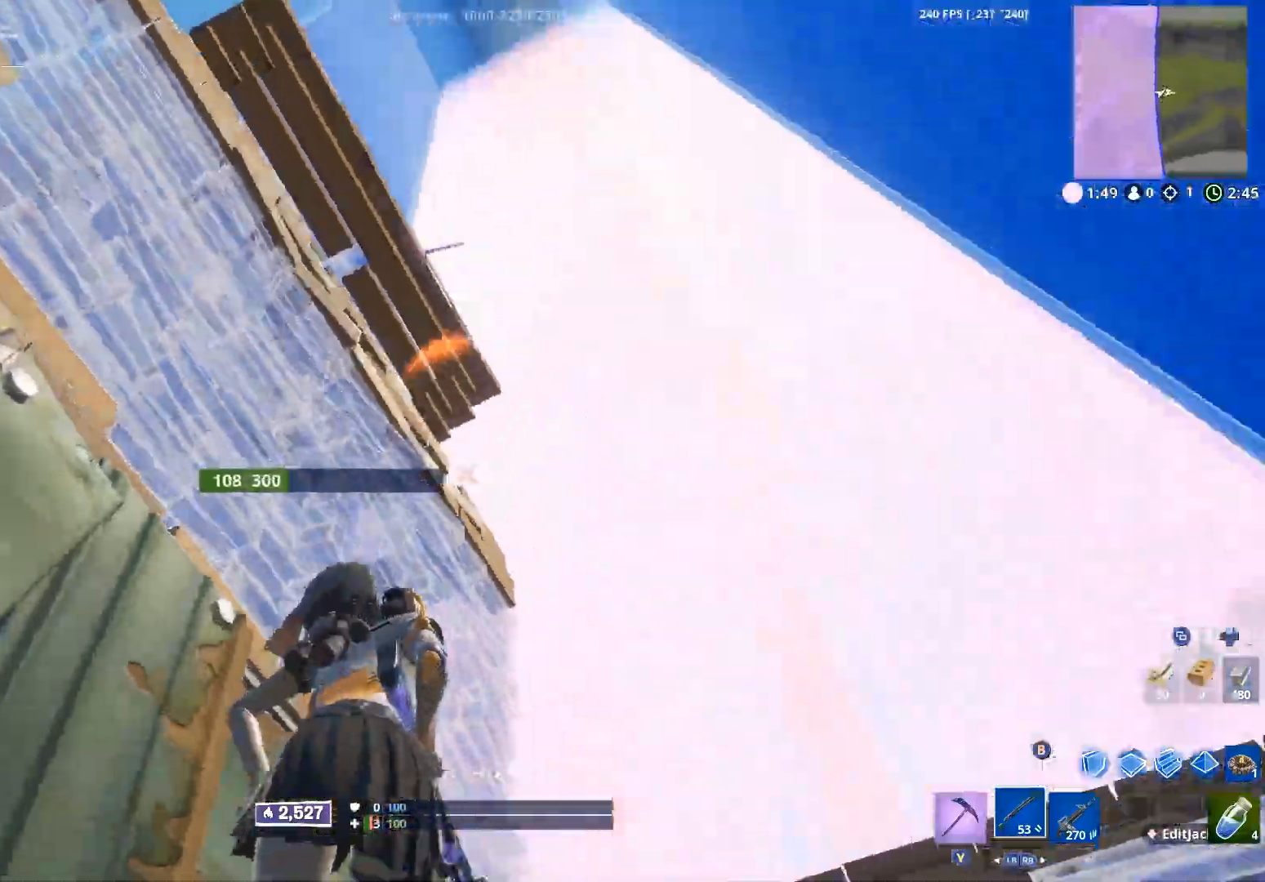
{"dt_ms": 500, "buttons": [], "left_stick": "right", "right_stick": "down", "events": [[17, "left_stick", "up"], [67, "B", "down"], [100, "left_stick", "up-right"], [117, "right_stick", "up"], [150, "B", "up"], [167, "L1", "down"], [250, "right_stick", "center"], [350, "right_stick", "down"], [467, "L1", "up"], [467, "left_stick", "right"]]}